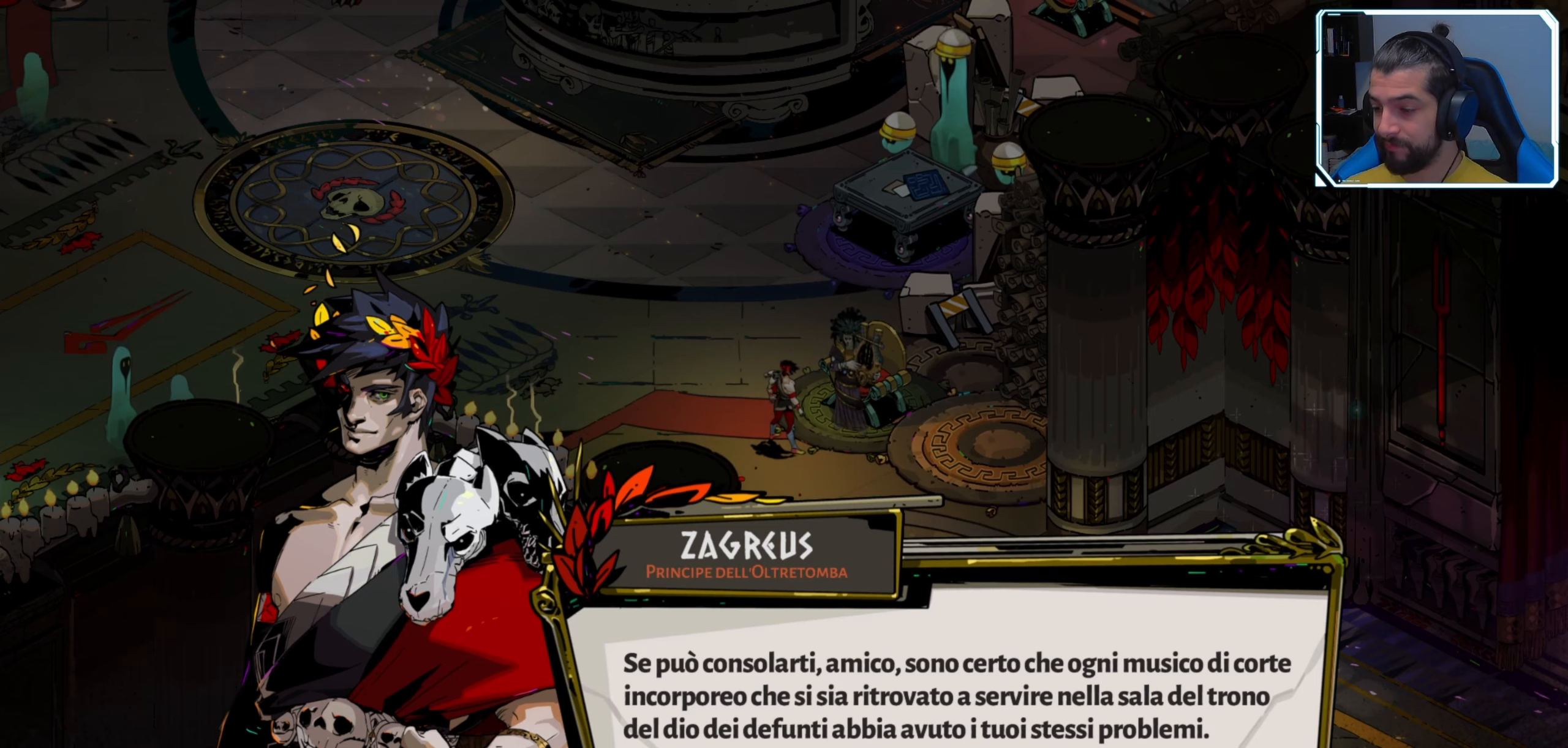
Gameplay with a controller (Xbox layout); each line is a JSON object with the inputs held at the frame after it. "events" lists button and stick changes between this image and that frame as [ms after this image, input, new state], when the widget could be followed in between.
{"buttons": [], "left_stick": "center", "right_stick": "center", "events": [[83, "A", "down"], [200, "A", "up"]]}
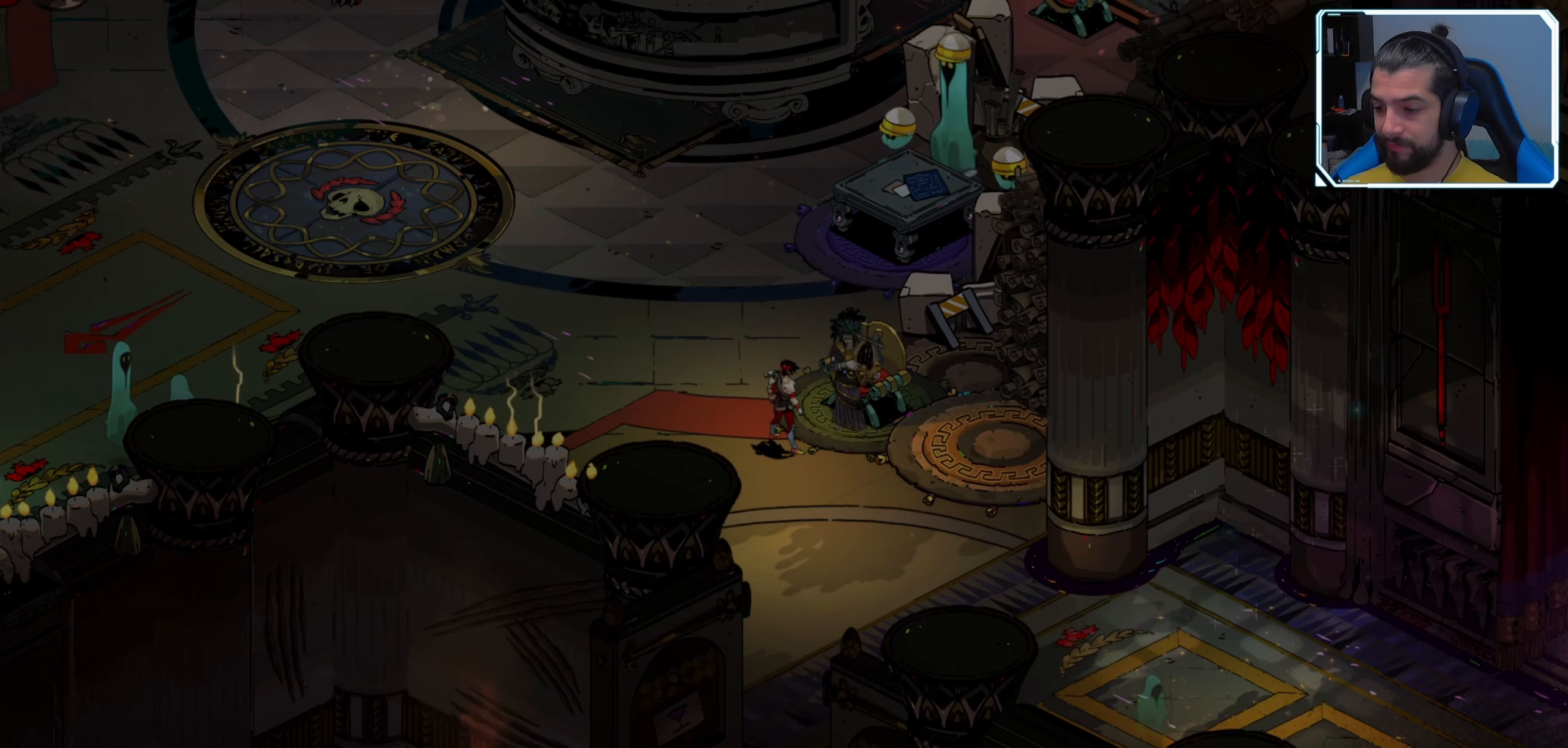
{"buttons": [], "left_stick": "center", "right_stick": "center", "events": []}
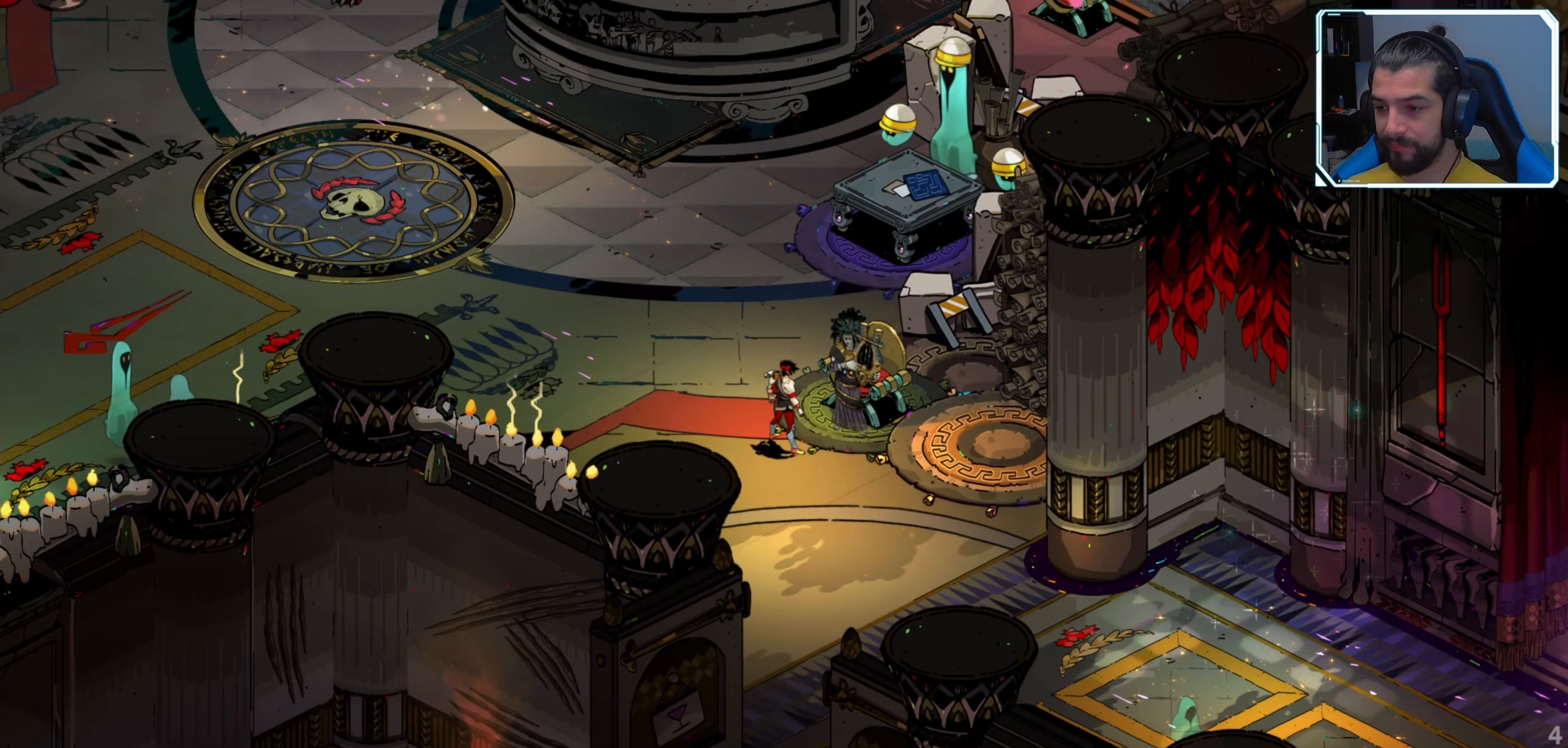
{"buttons": [], "left_stick": "up", "right_stick": "center", "events": [[83, "left_stick", "up"]]}
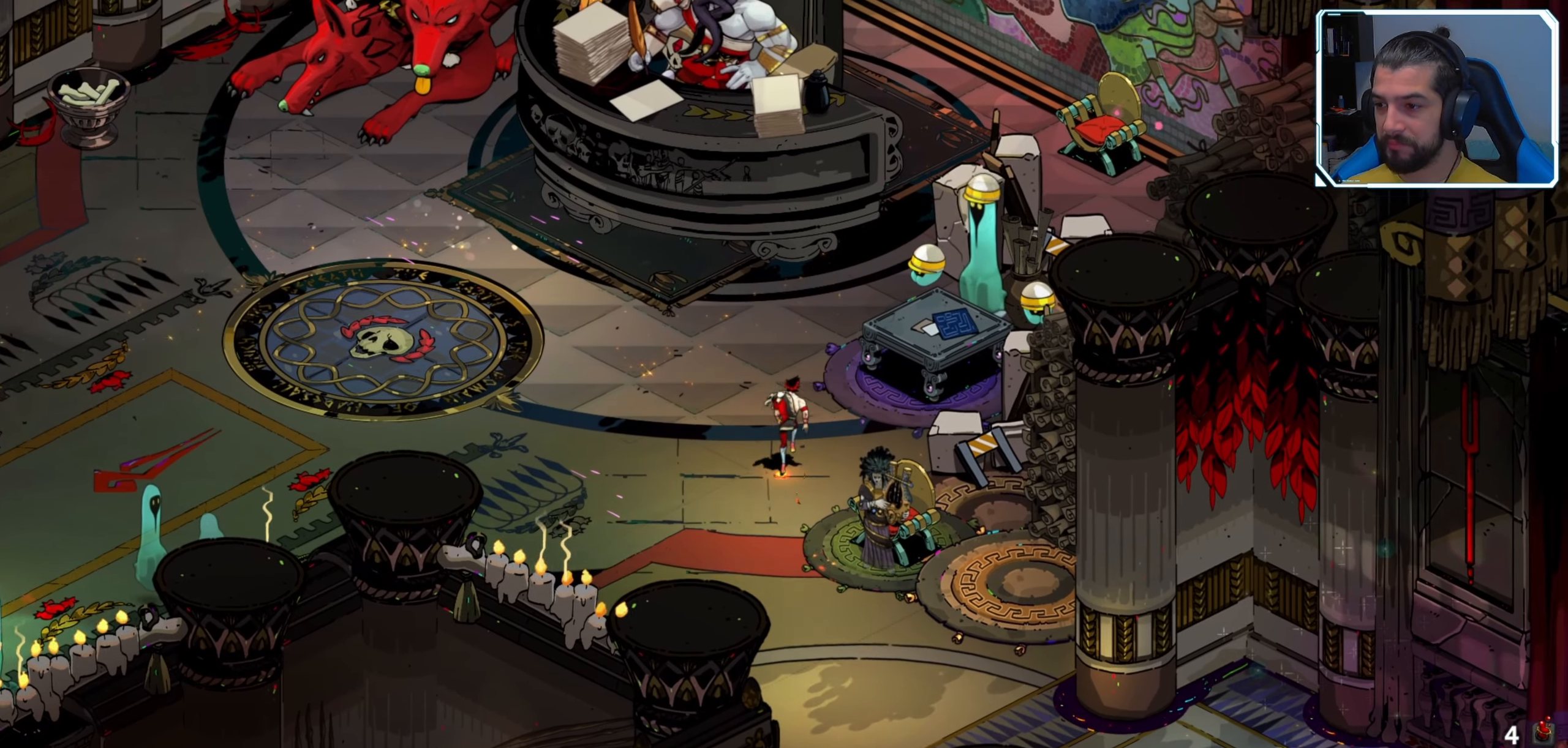
{"buttons": [], "left_stick": "center", "right_stick": "center", "events": [[100, "left_stick", "up-right"], [384, "R1", "down"], [384, "left_stick", "center"], [484, "R1", "up"]]}
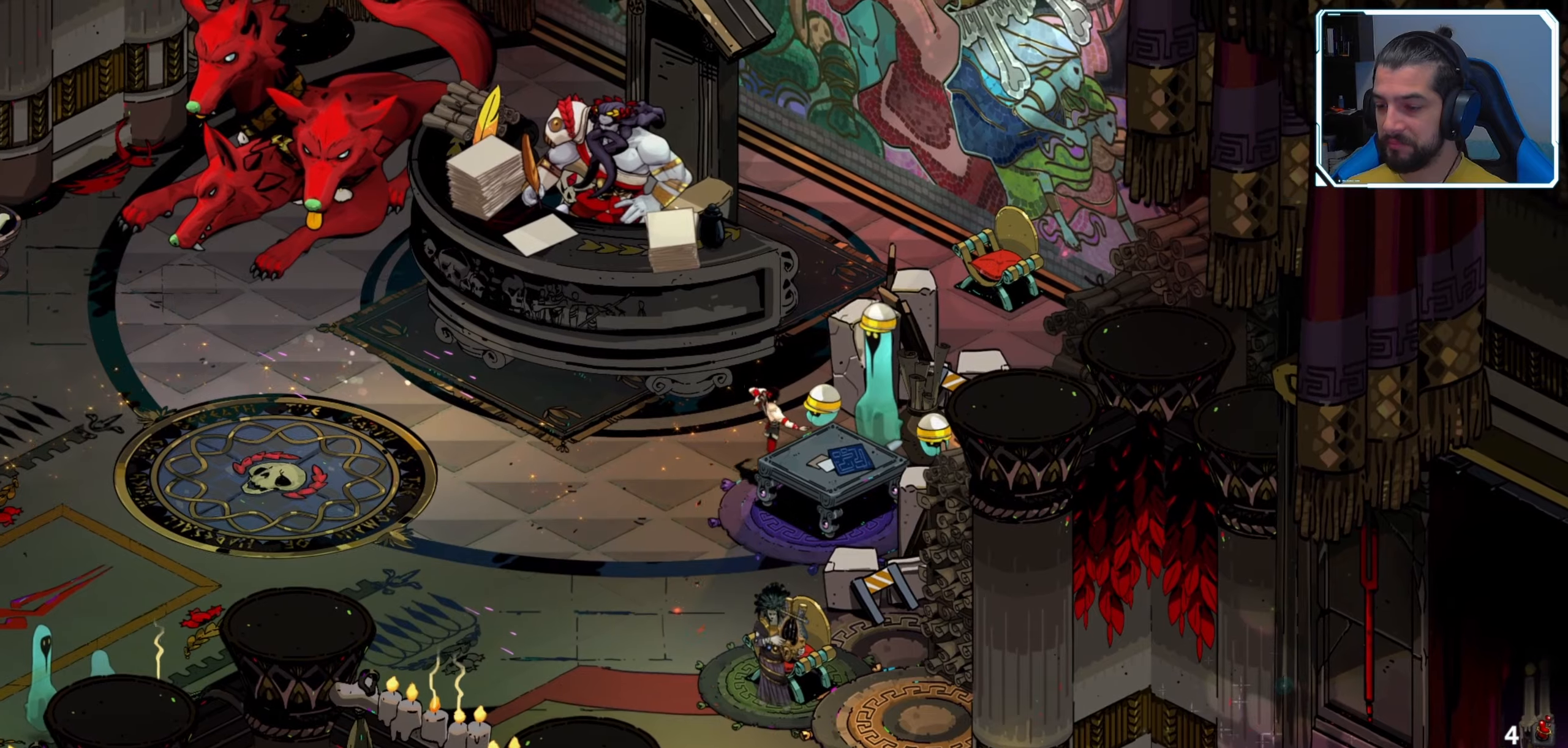
{"buttons": [], "left_stick": "center", "right_stick": "center", "events": []}
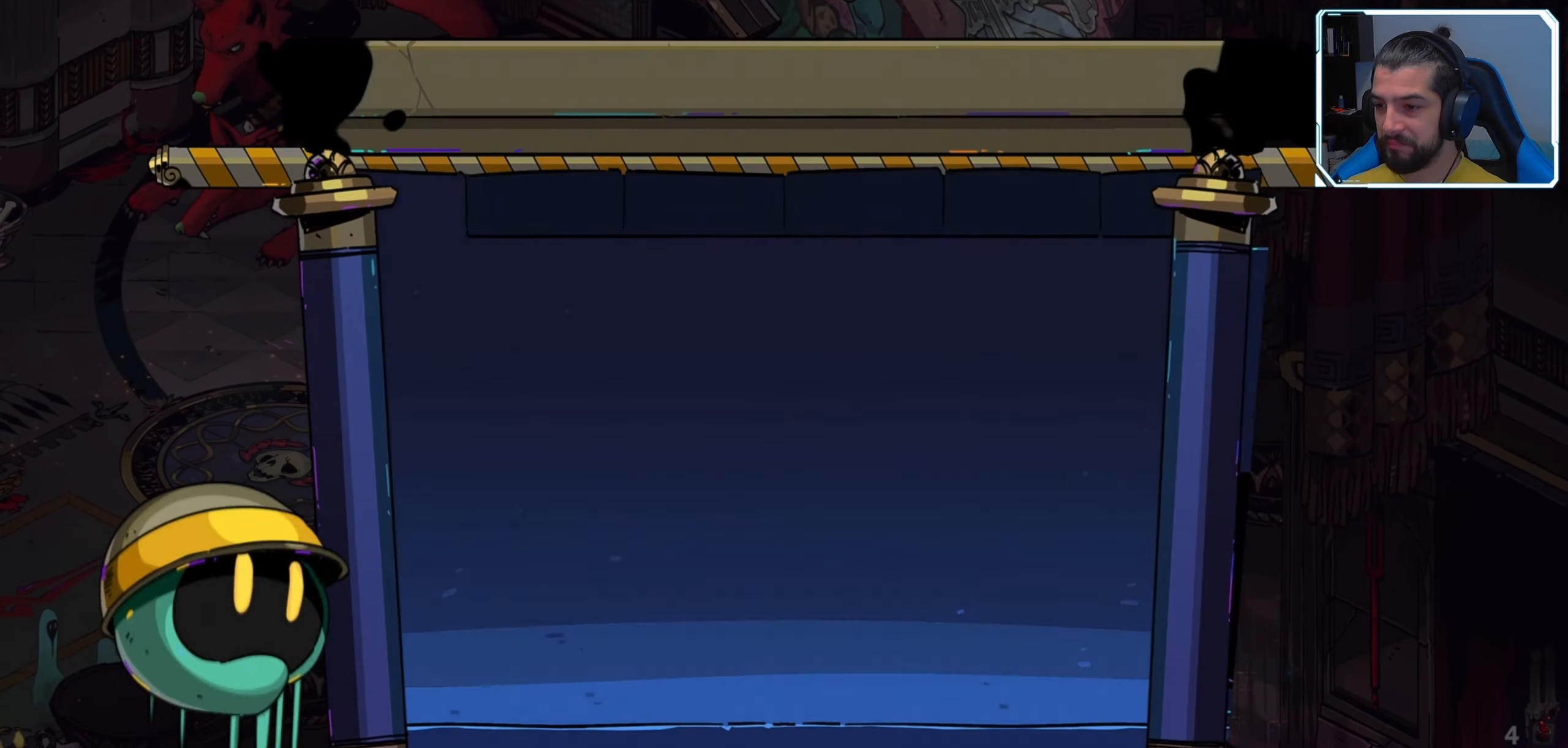
{"buttons": [], "left_stick": "center", "right_stick": "center", "events": []}
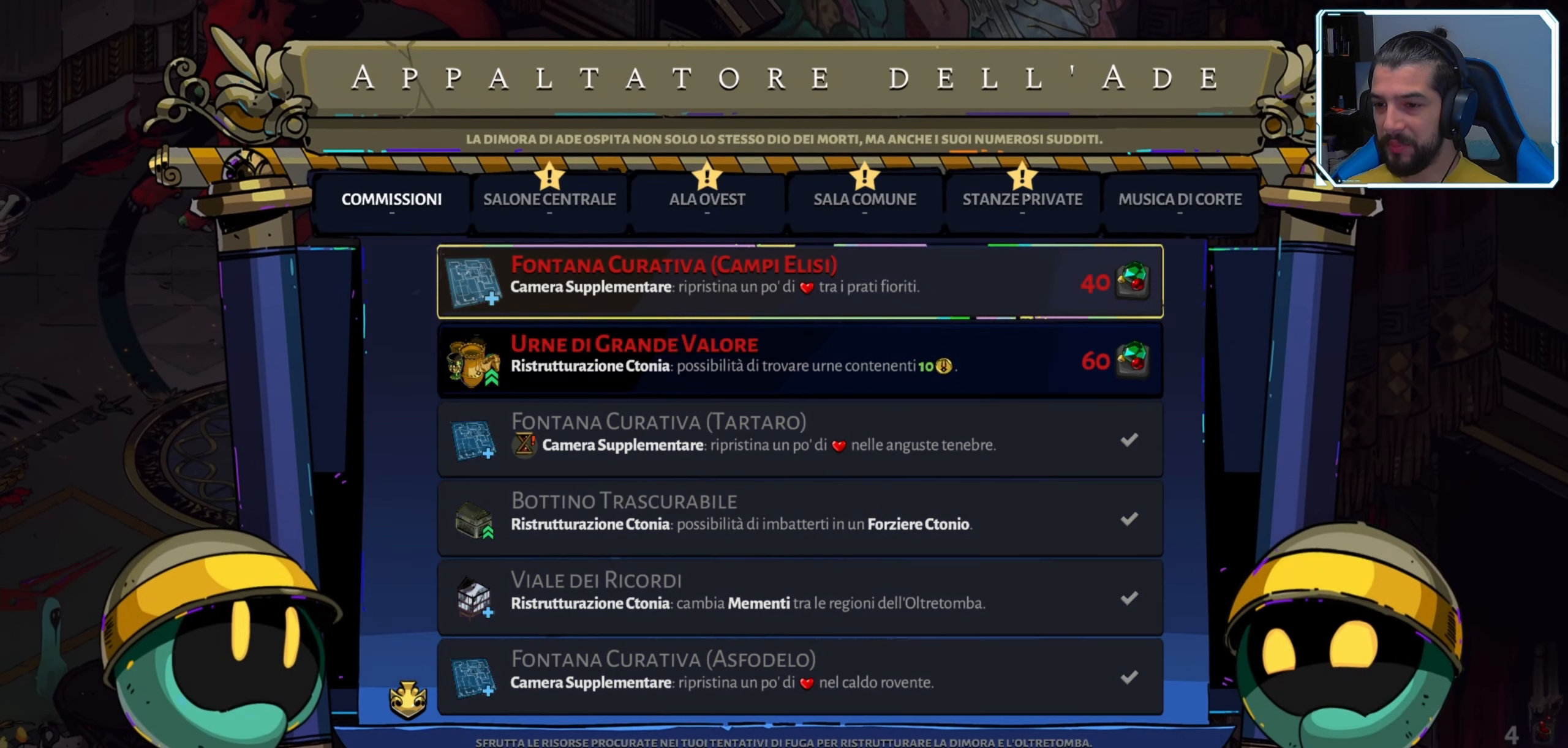
{"buttons": ["DPAD_UP"], "left_stick": "center", "right_stick": "center", "events": [[150, "DPAD_DOWN", "down"], [300, "DPAD_DOWN", "up"], [467, "DPAD_UP", "down"]]}
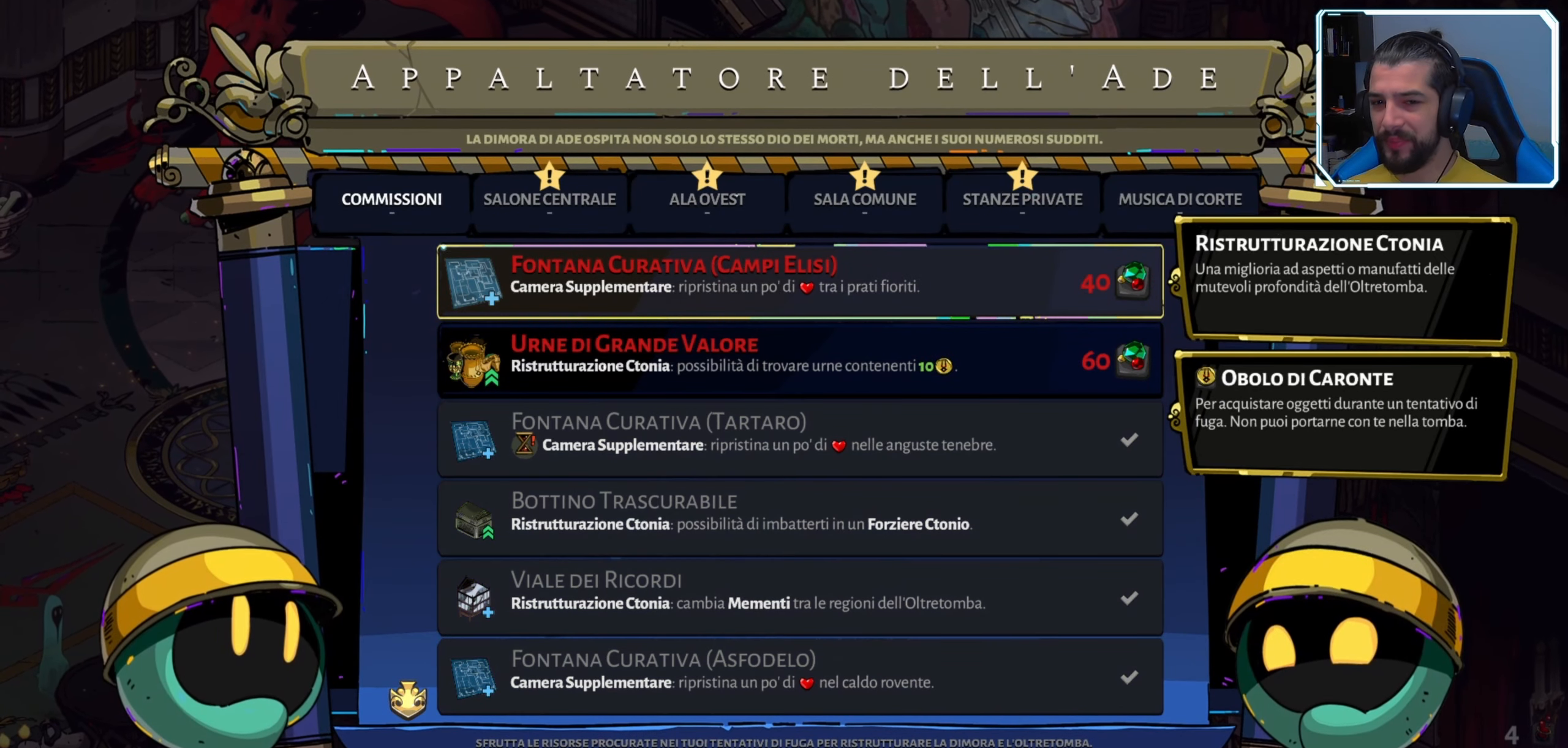
{"buttons": [], "left_stick": "center", "right_stick": "center", "events": [[100, "DPAD_UP", "up"], [217, "DPAD_DOWN", "down"], [334, "DPAD_DOWN", "up"]]}
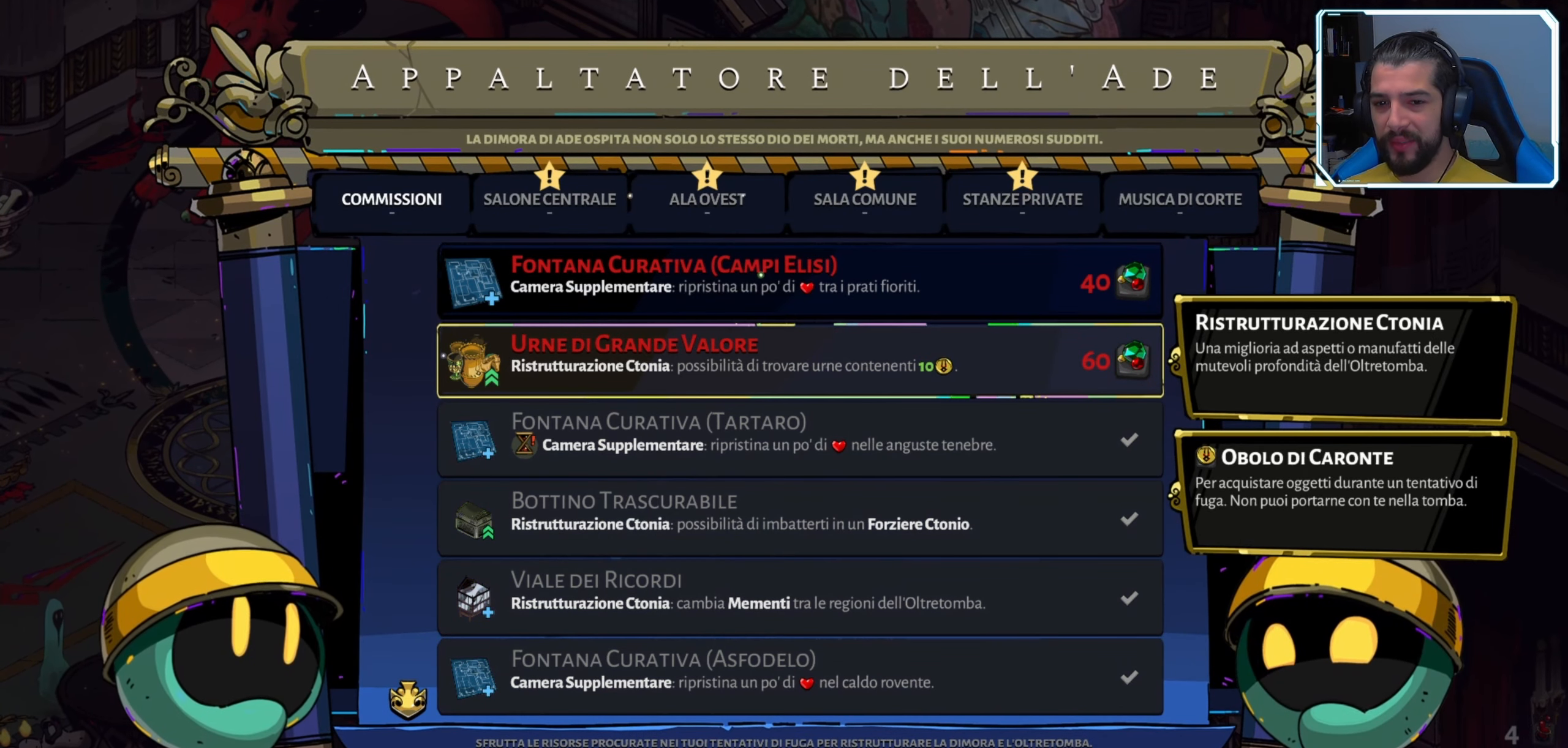
{"buttons": [], "left_stick": "center", "right_stick": "center", "events": []}
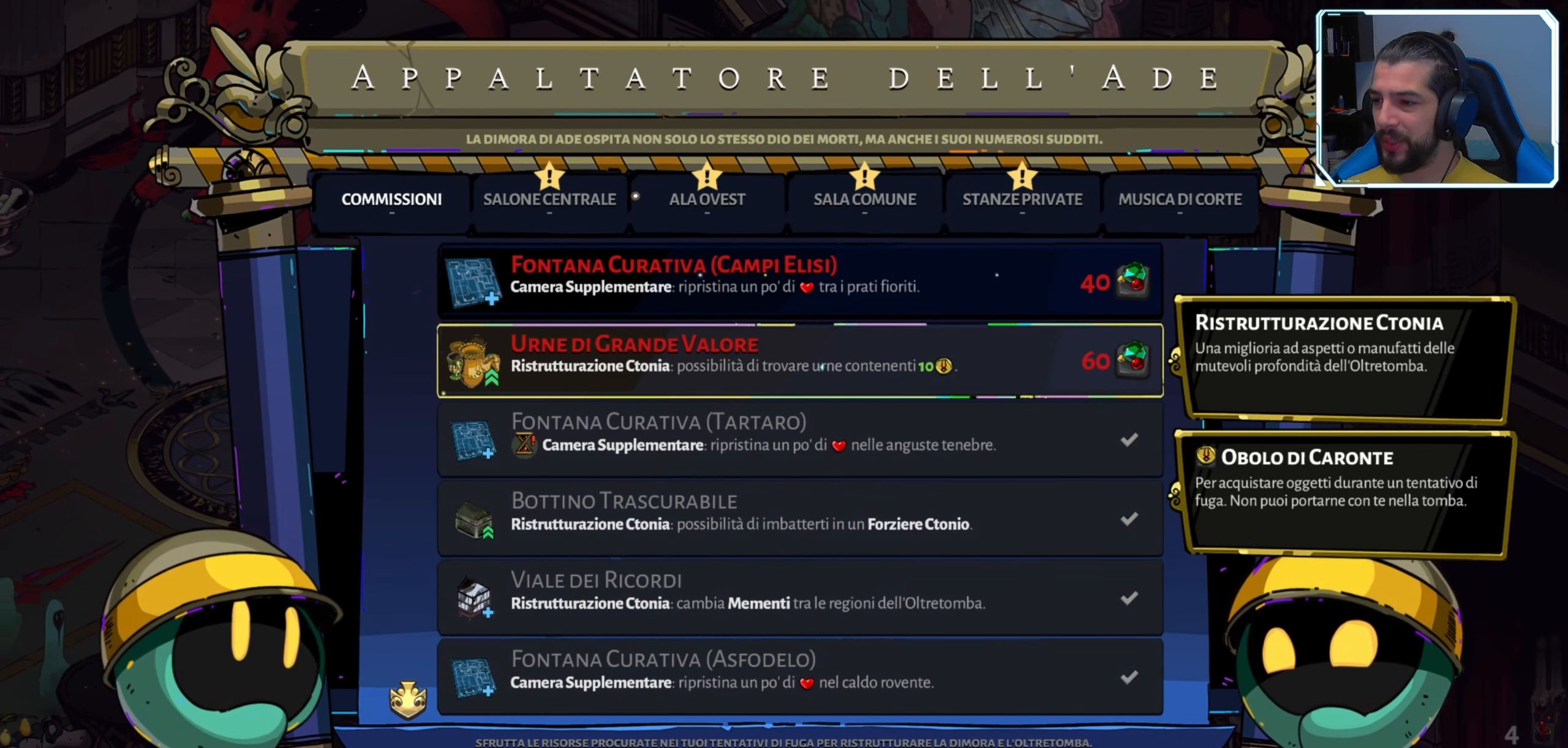
{"buttons": [], "left_stick": "center", "right_stick": "center", "events": [[117, "DPAD_UP", "down"], [250, "DPAD_UP", "up"]]}
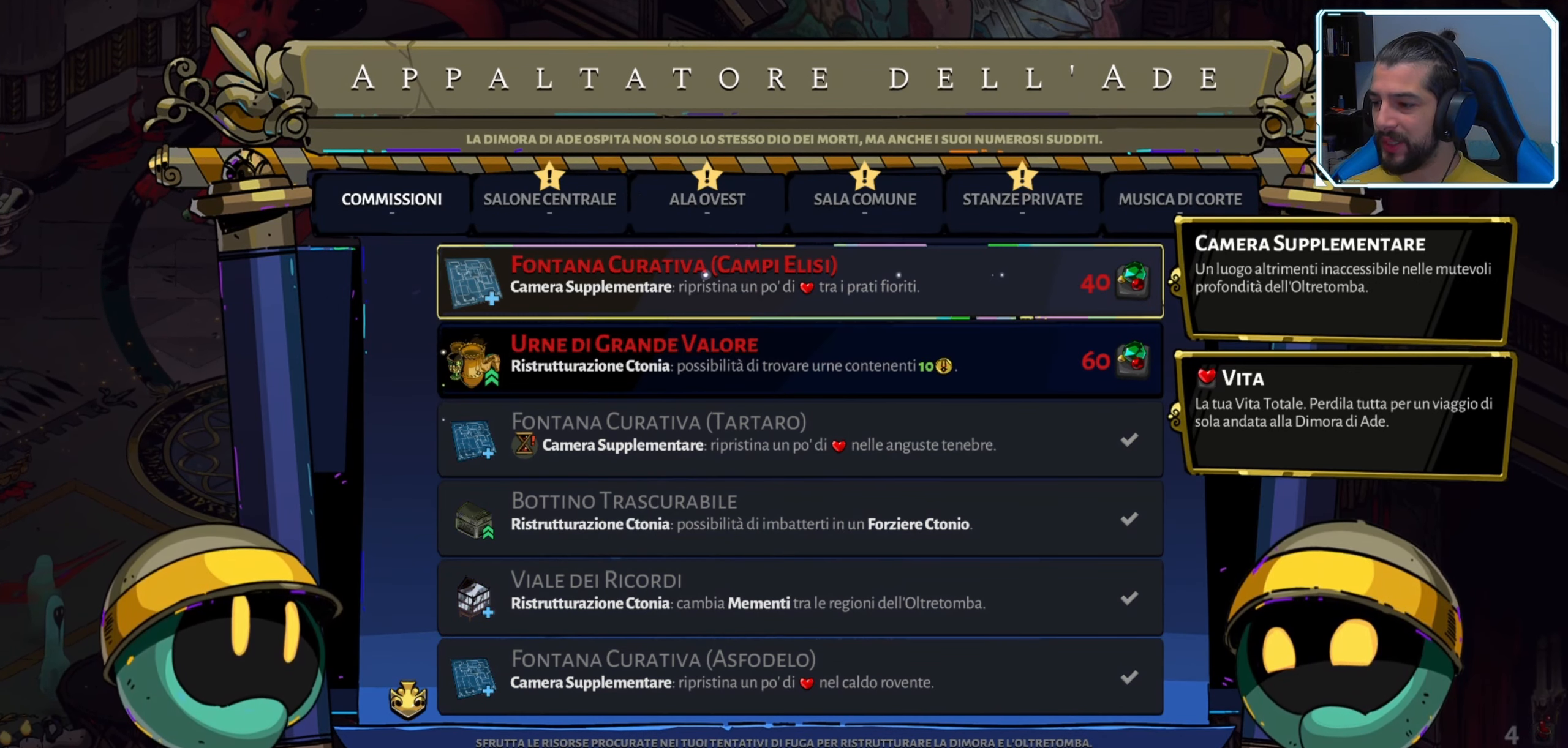
{"buttons": [], "left_stick": "center", "right_stick": "center", "events": [[67, "DPAD_DOWN", "down"], [184, "DPAD_DOWN", "up"]]}
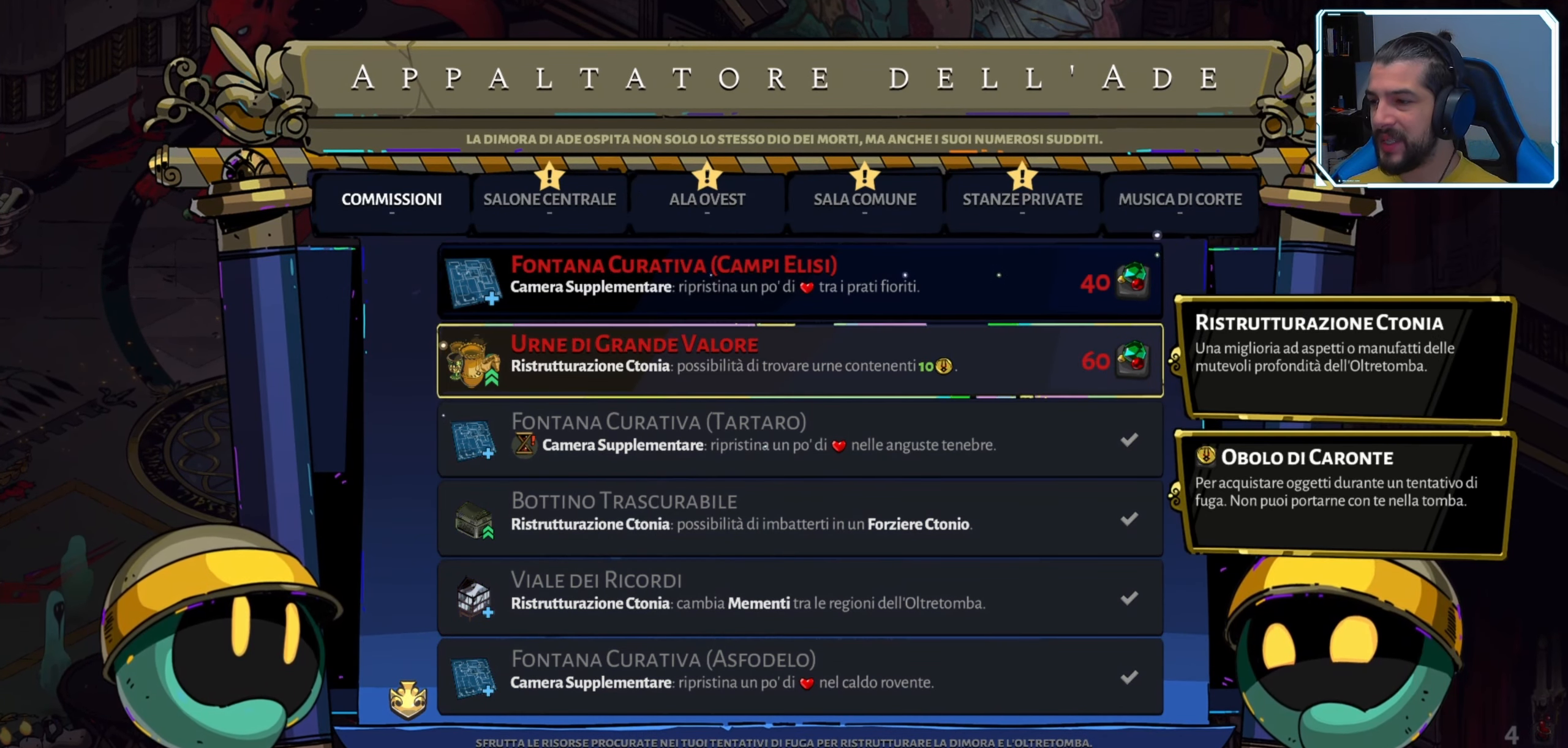
{"buttons": [], "left_stick": "center", "right_stick": "center", "events": []}
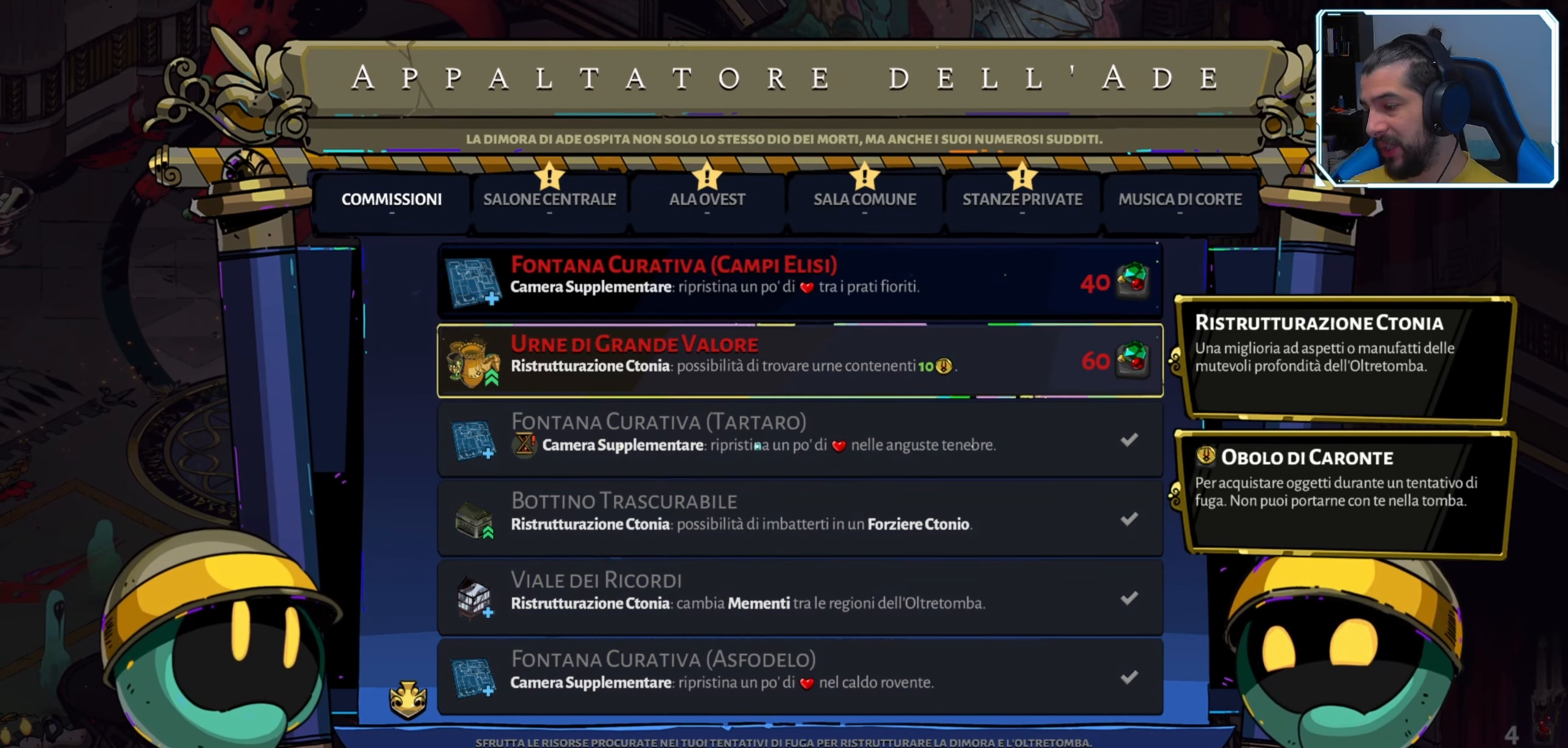
{"buttons": [], "left_stick": "center", "right_stick": "center", "events": []}
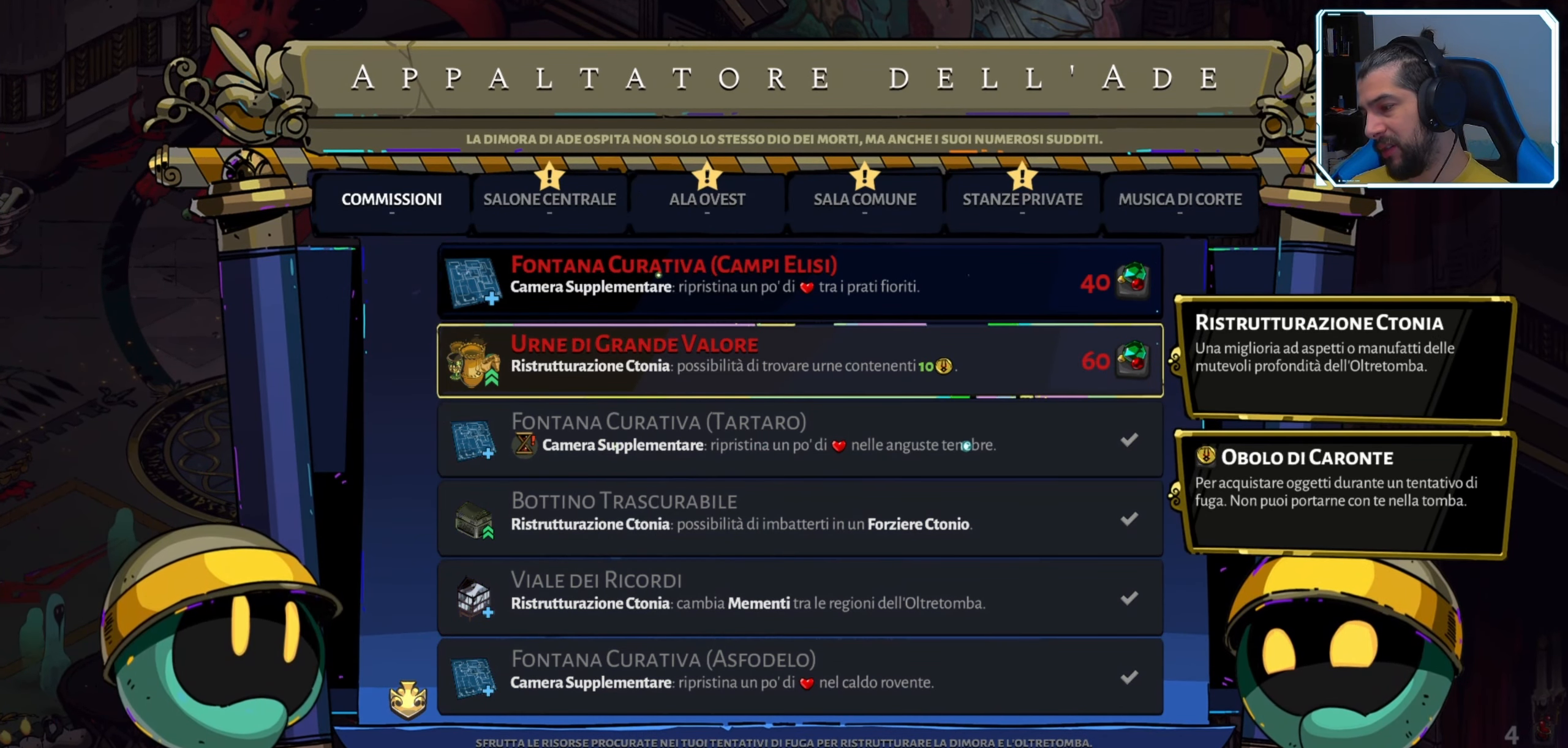
{"buttons": [], "left_stick": "center", "right_stick": "center", "events": []}
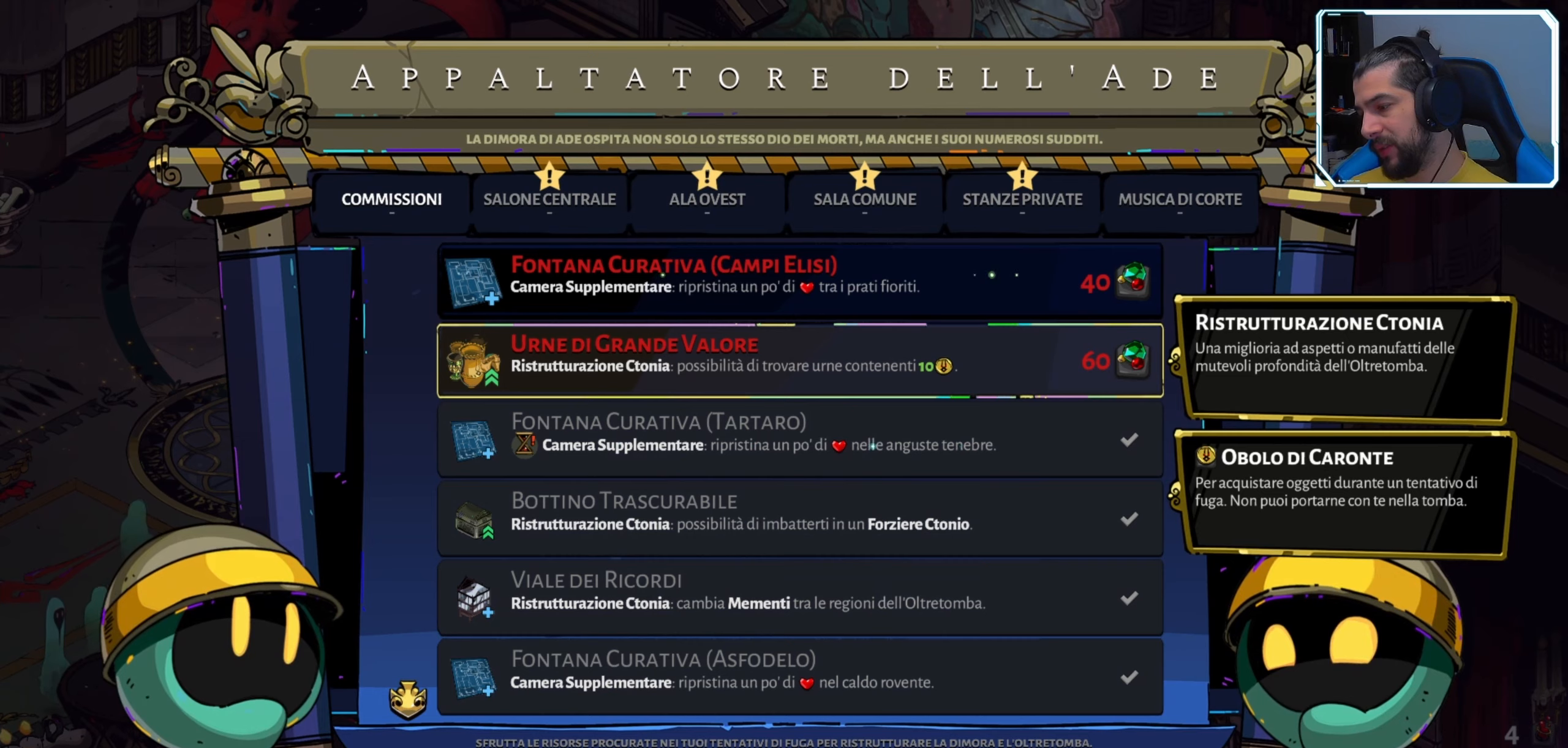
{"buttons": [], "left_stick": "center", "right_stick": "center", "events": []}
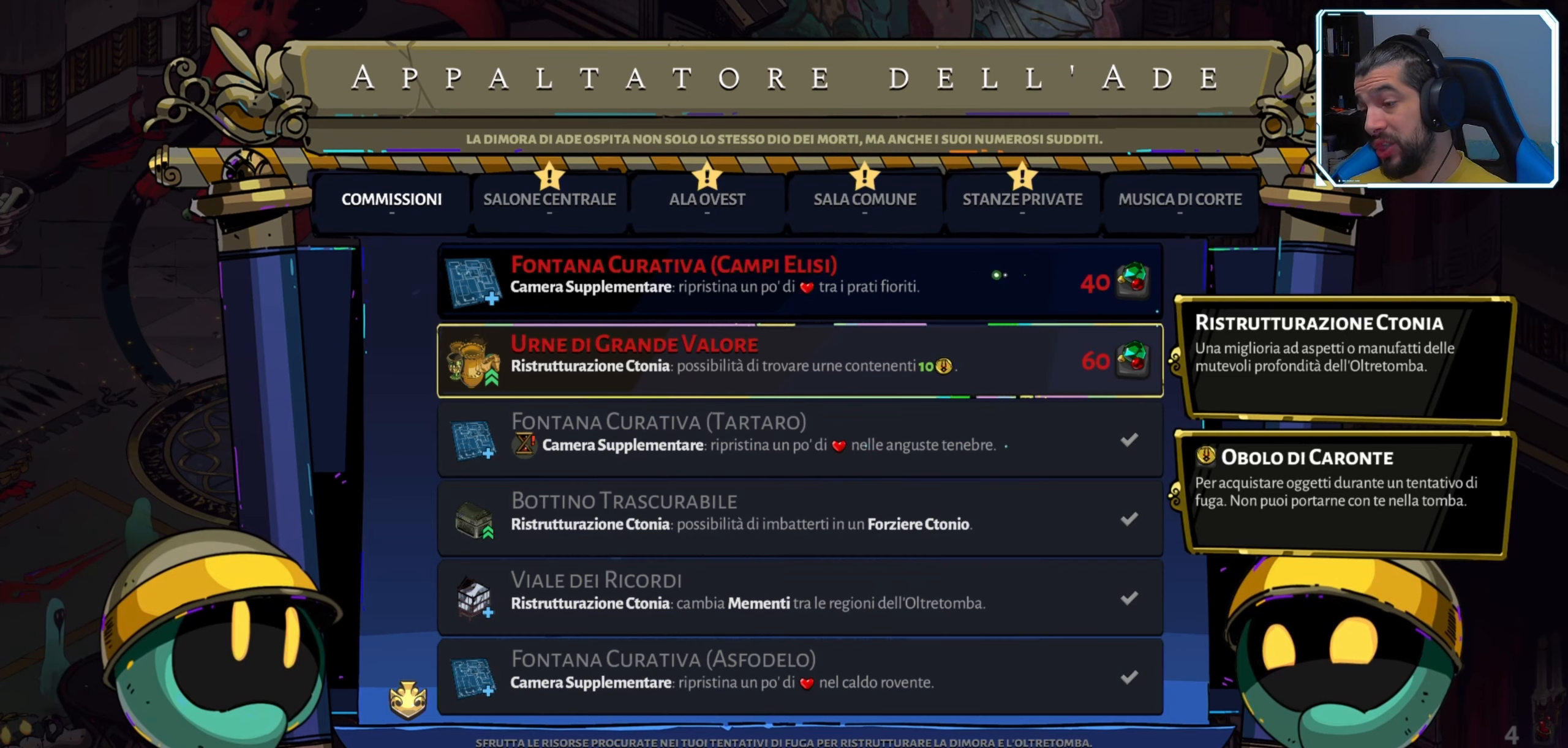
{"buttons": [], "left_stick": "center", "right_stick": "center", "events": []}
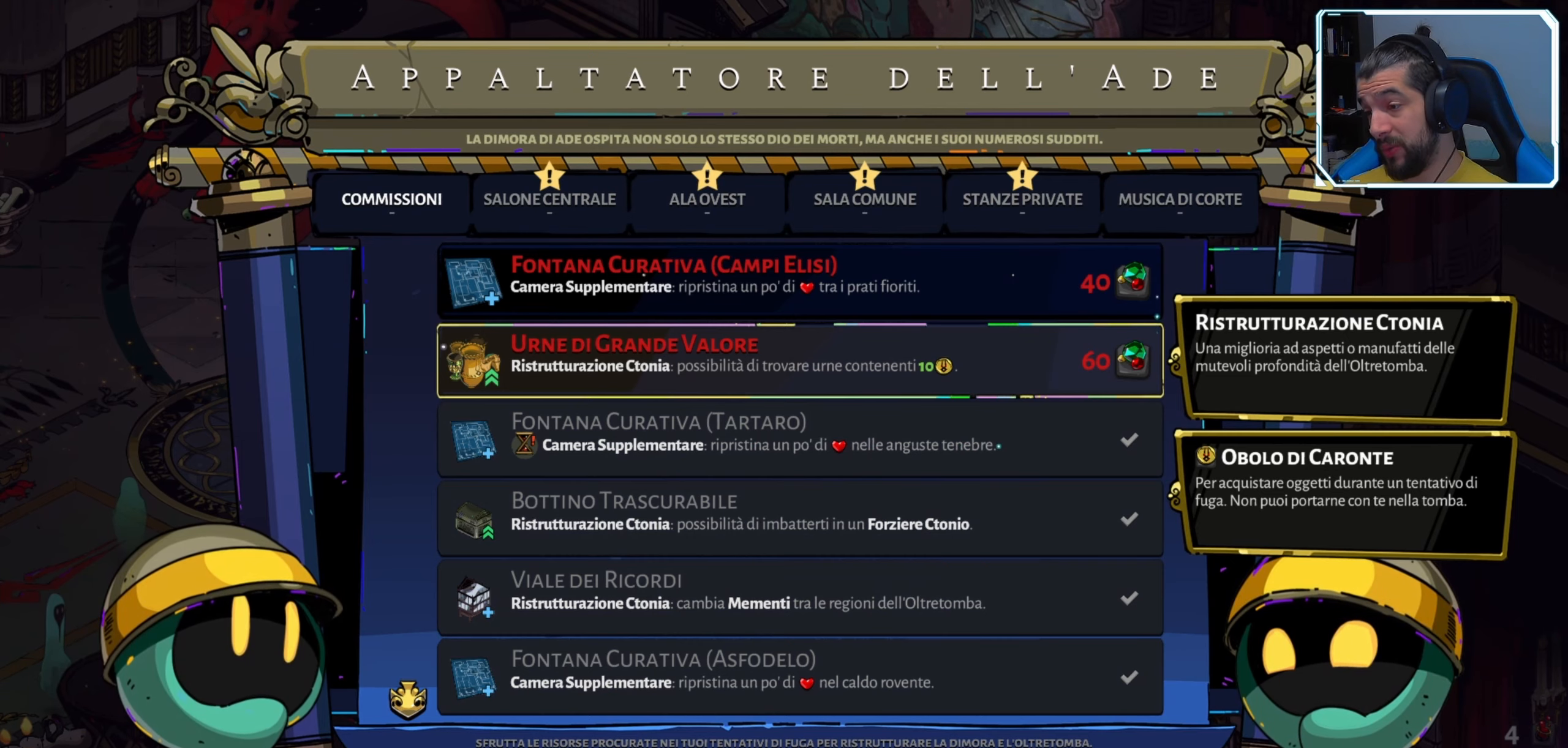
{"buttons": ["DPAD_UP"], "left_stick": "center", "right_stick": "center", "events": [[183, "DPAD_DOWN", "down"], [300, "DPAD_DOWN", "up"], [433, "DPAD_UP", "down"]]}
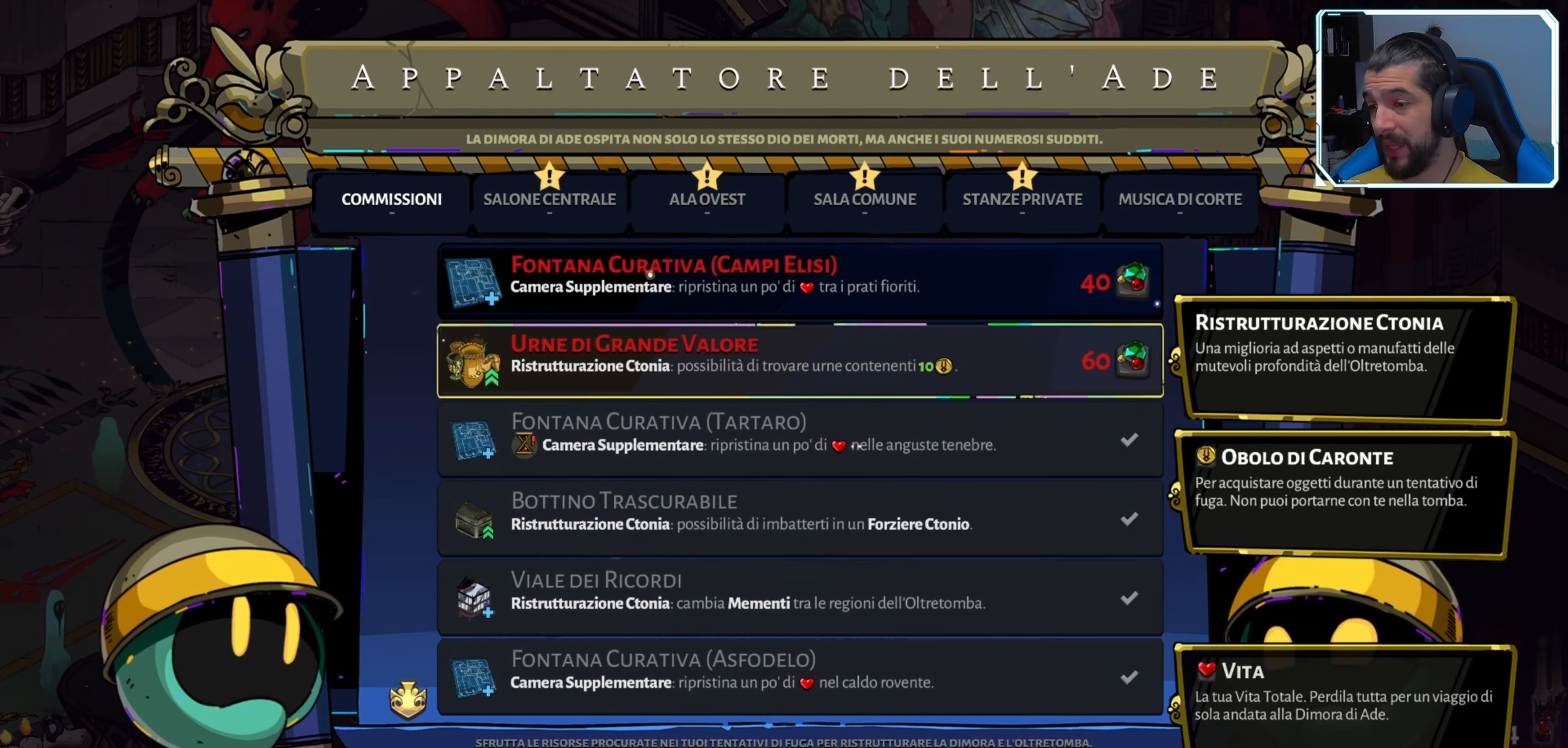
{"buttons": [], "left_stick": "center", "right_stick": "center", "events": [[66, "DPAD_UP", "up"], [100, "R1", "down"], [250, "R1", "up"]]}
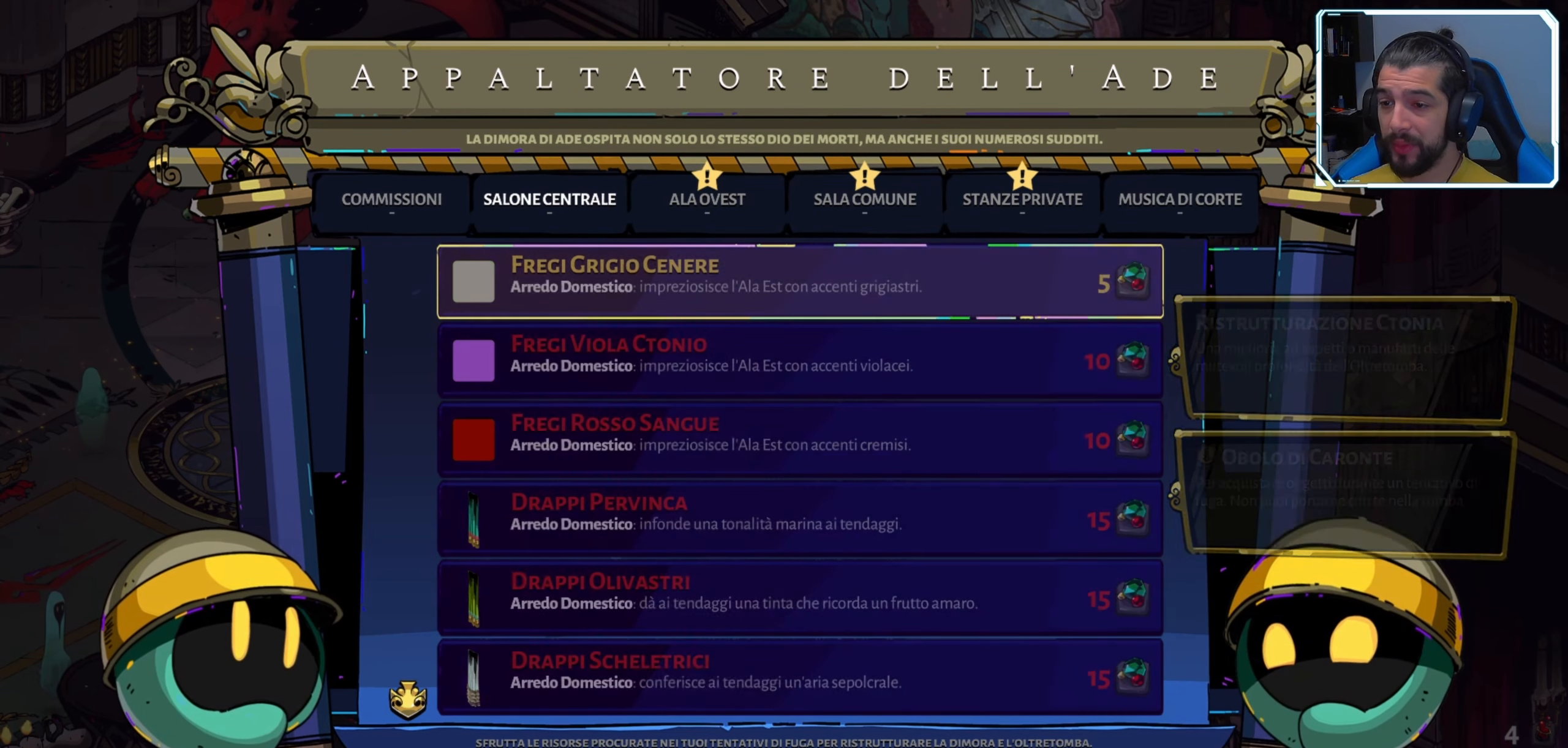
{"buttons": [], "left_stick": "center", "right_stick": "center", "events": []}
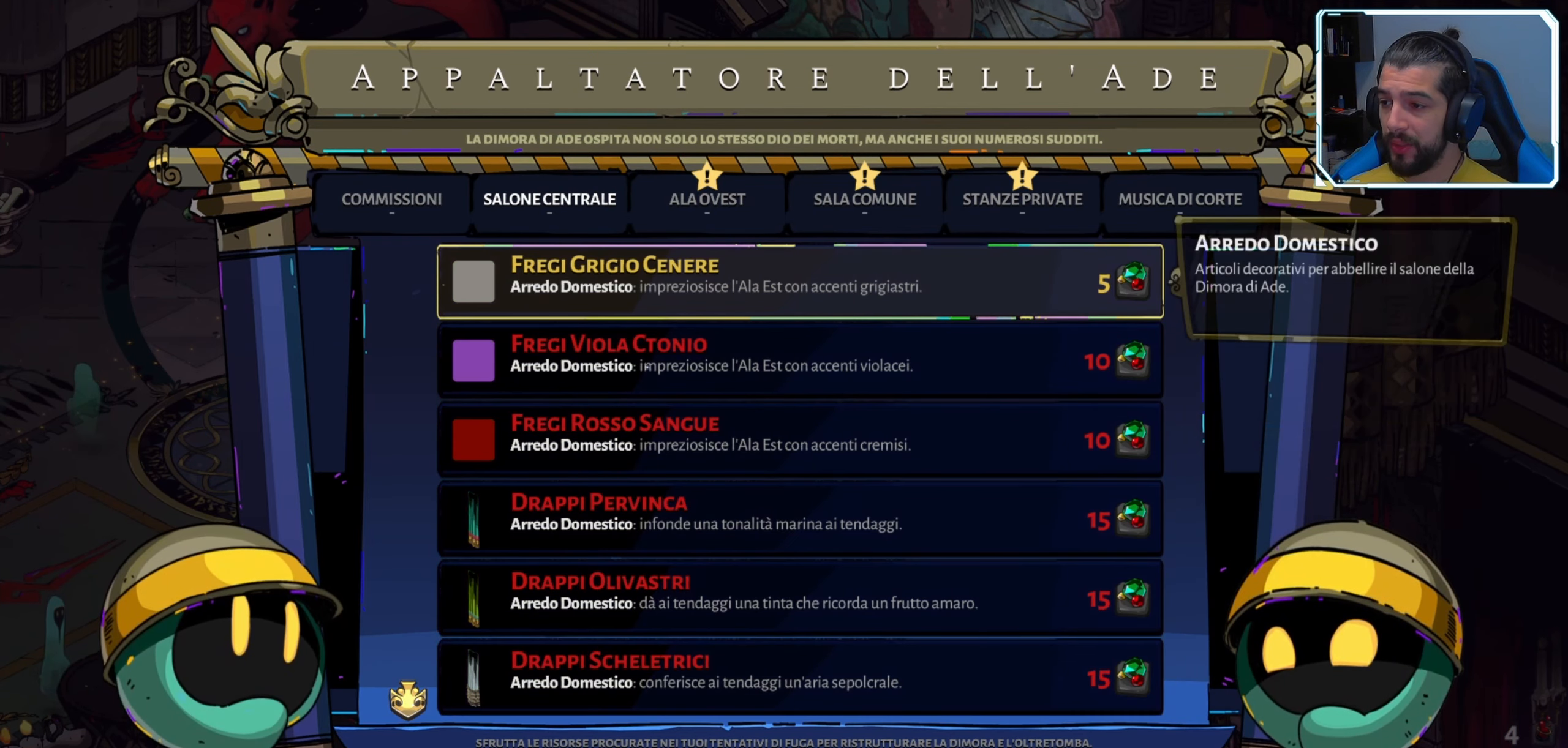
{"buttons": [], "left_stick": "center", "right_stick": "center", "events": [[100, "DPAD_DOWN", "down"], [233, "DPAD_DOWN", "up"], [366, "DPAD_UP", "down"], [483, "DPAD_UP", "up"]]}
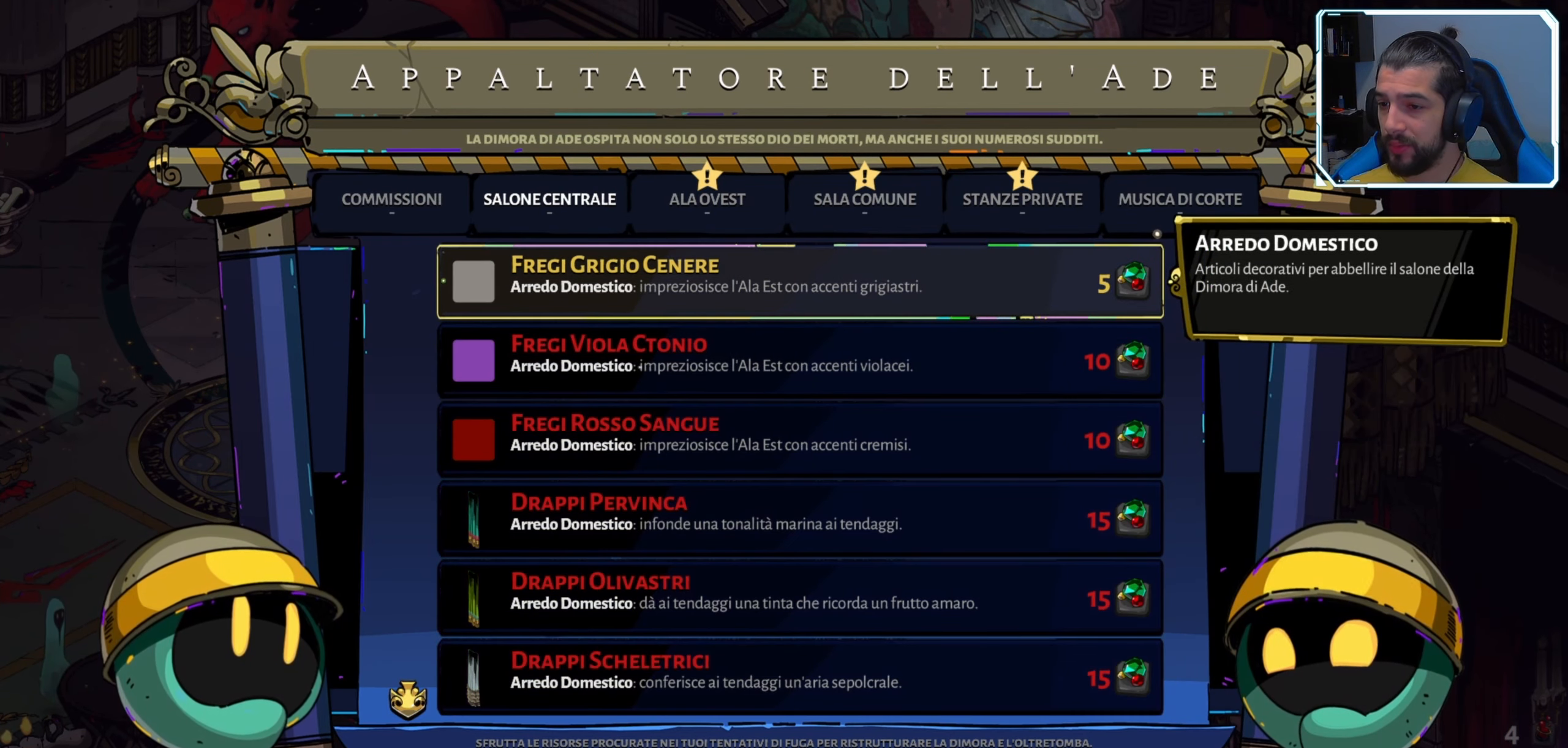
{"buttons": [], "left_stick": "center", "right_stick": "center", "events": []}
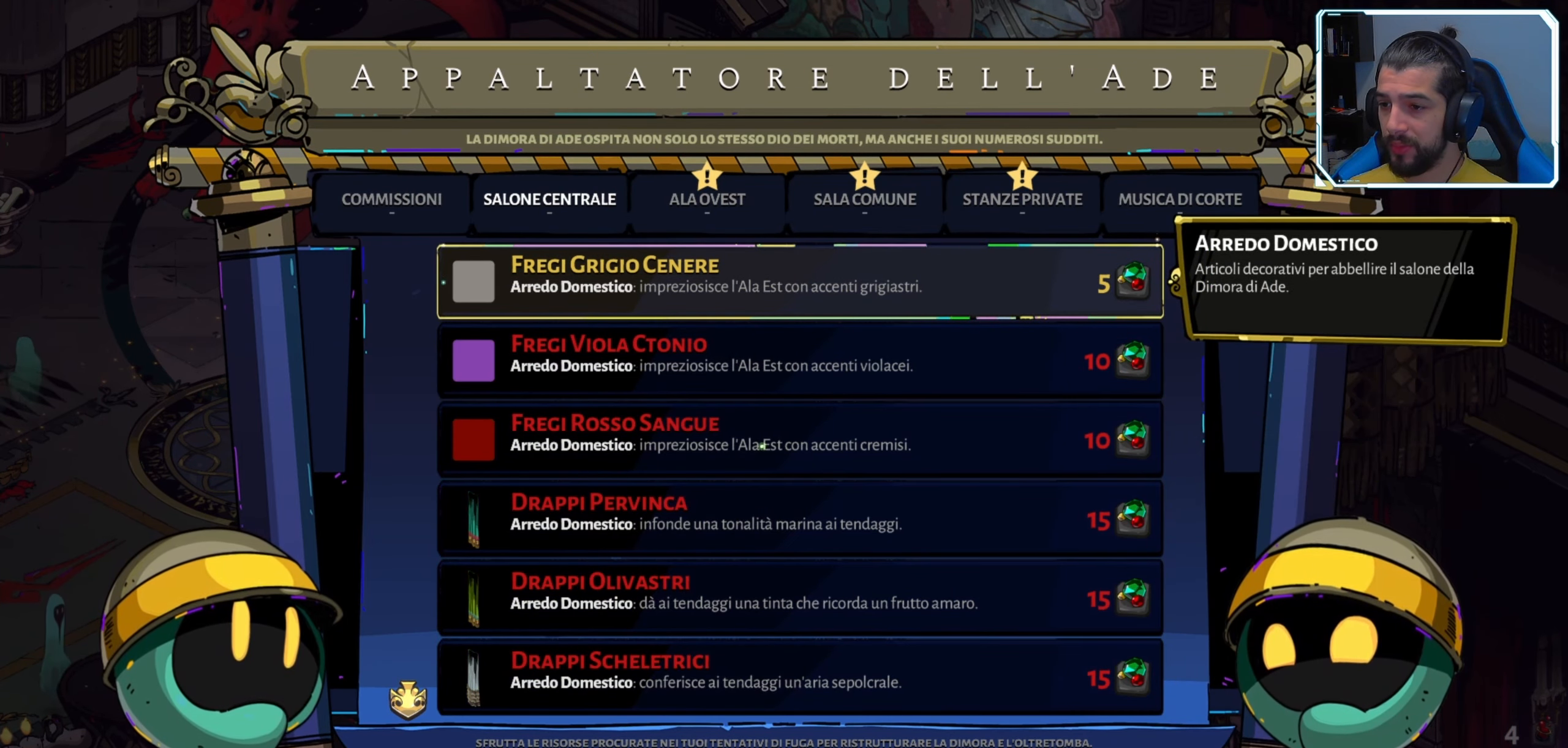
{"buttons": [], "left_stick": "center", "right_stick": "center", "events": [[100, "R1", "down"], [250, "R1", "up"]]}
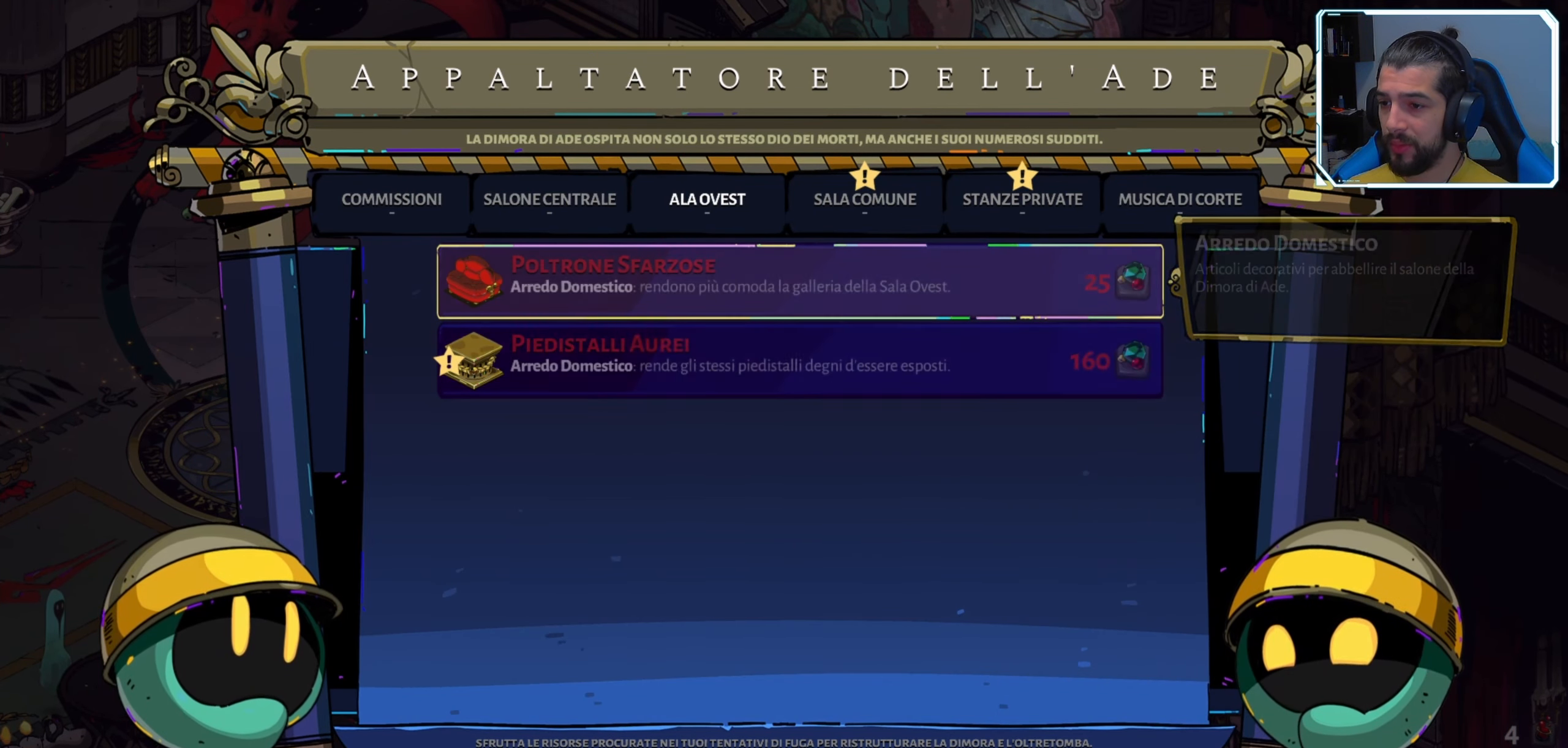
{"buttons": [], "left_stick": "center", "right_stick": "center", "events": []}
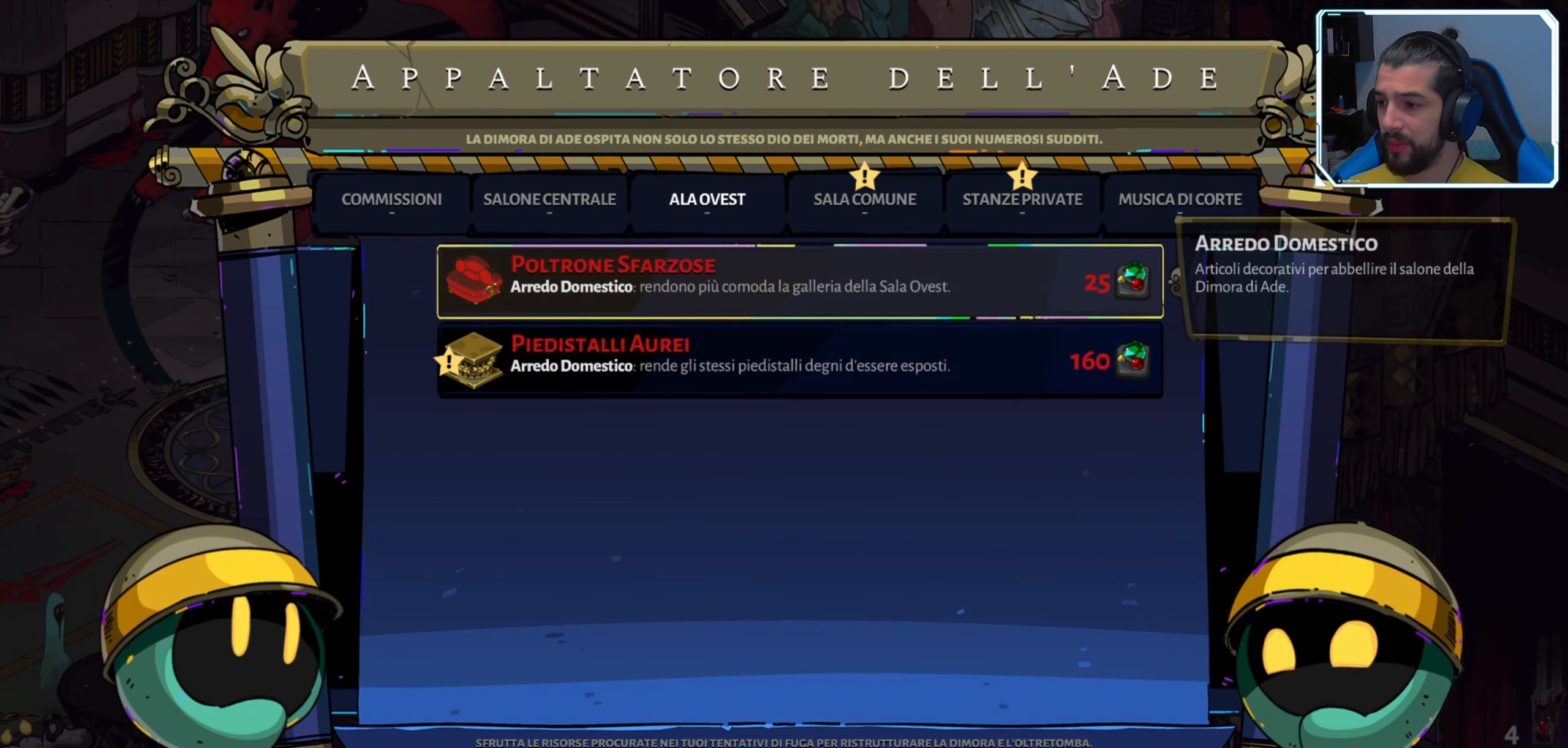
{"buttons": [], "left_stick": "center", "right_stick": "center", "events": [[100, "DPAD_DOWN", "down"], [233, "DPAD_DOWN", "up"], [350, "R1", "down"], [450, "R1", "up"]]}